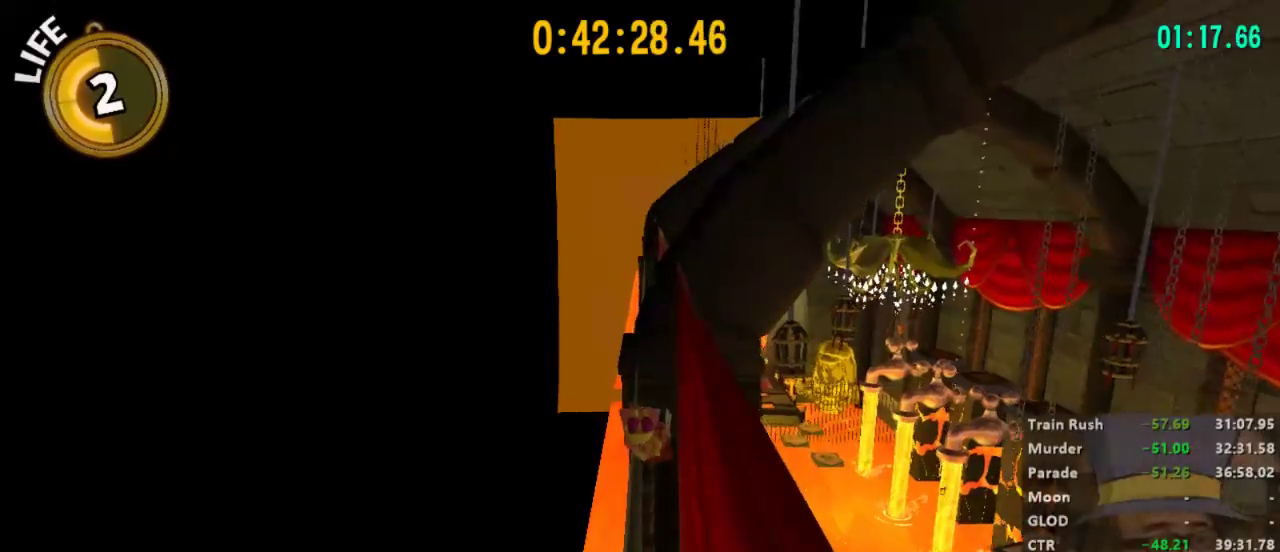
Gameplay with a controller (Xbox layout); each line is a JSON object with the inputs held at the frame after it. "events" lists button and stick changes between this image and that frame as [ms after this image, input, new state], when the widget could be followed in between.
{"buttons": [], "left_stick": "up", "right_stick": "center", "events": []}
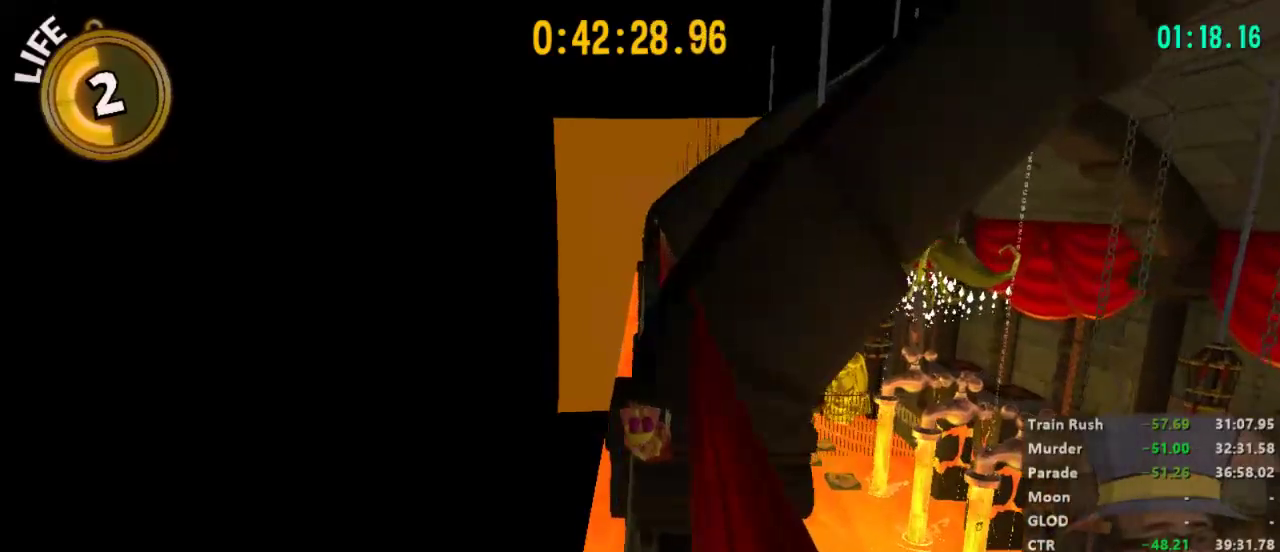
{"buttons": [], "left_stick": "up", "right_stick": "center", "events": []}
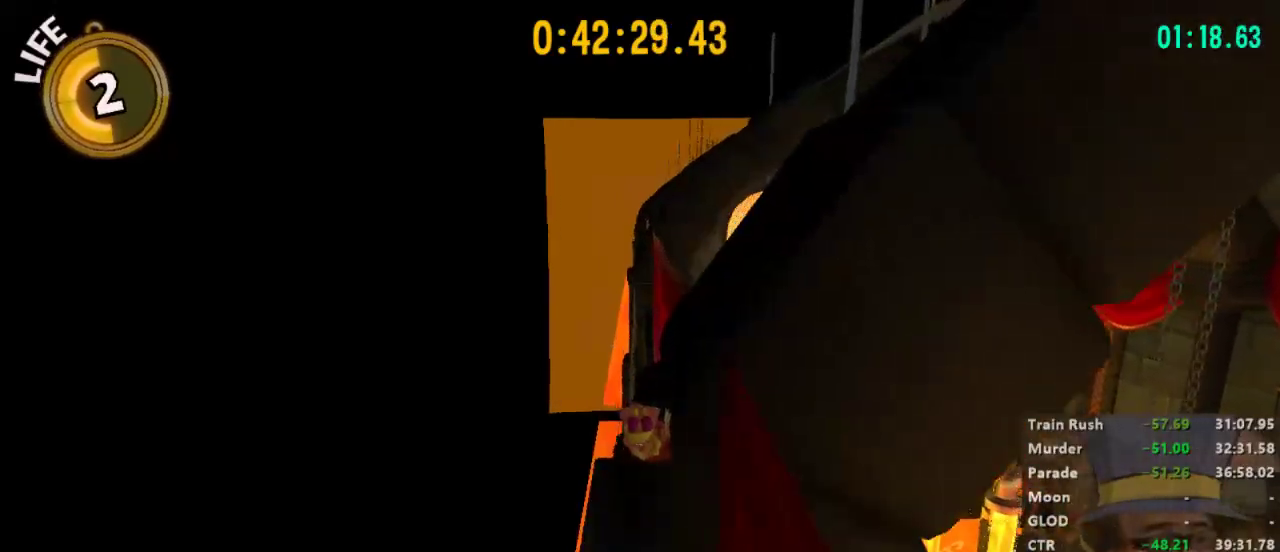
{"buttons": [], "left_stick": "up", "right_stick": "center", "events": []}
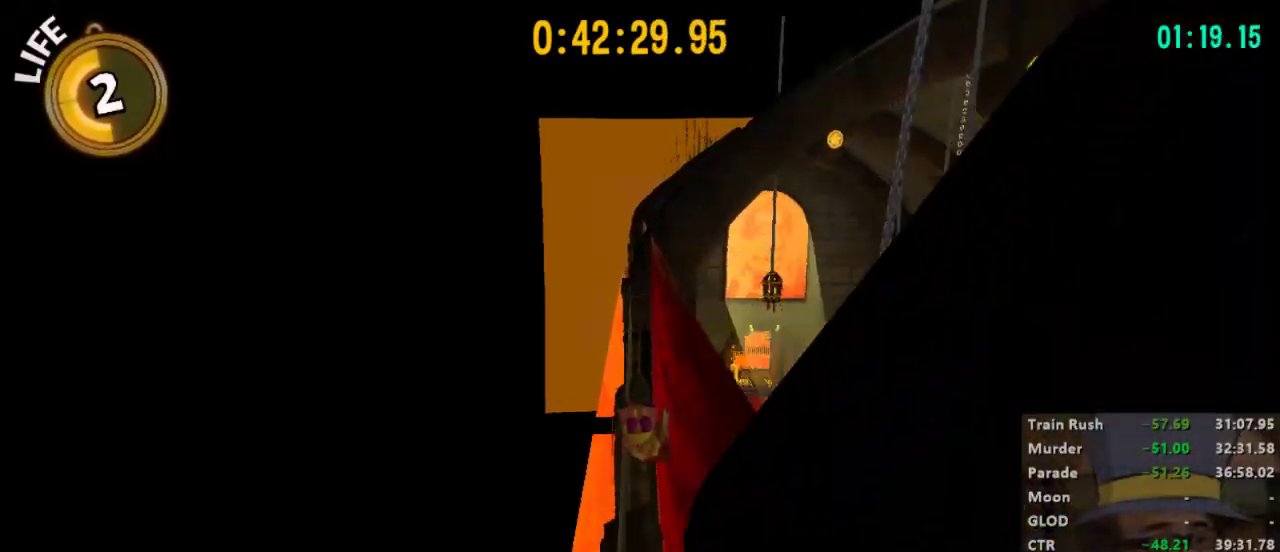
{"buttons": [], "left_stick": "up", "right_stick": "center", "events": []}
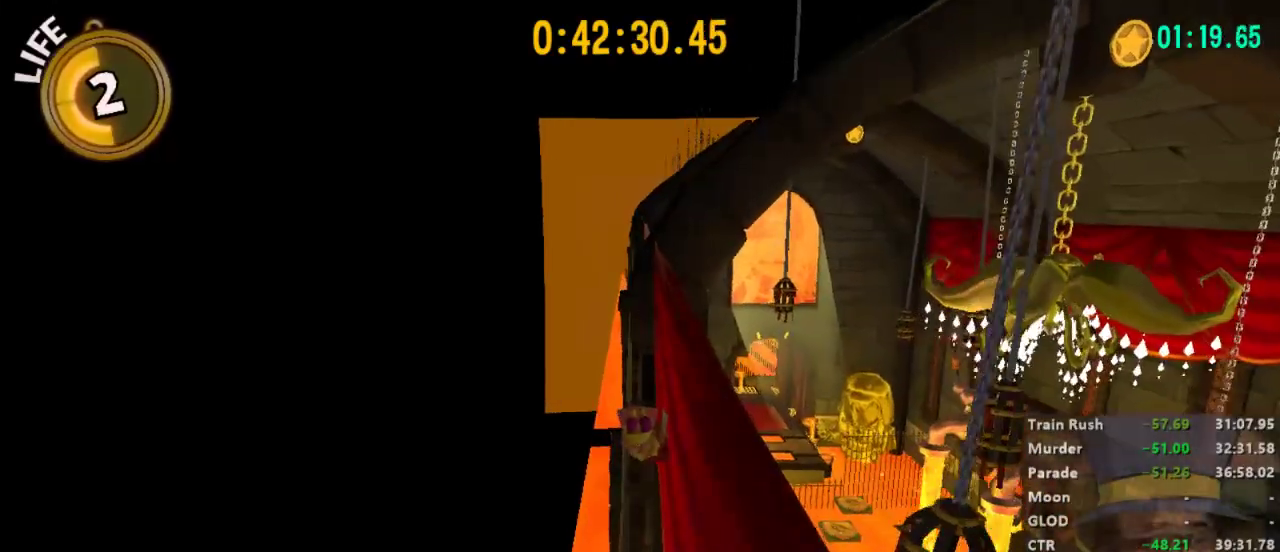
{"buttons": [], "left_stick": "up", "right_stick": "center", "events": []}
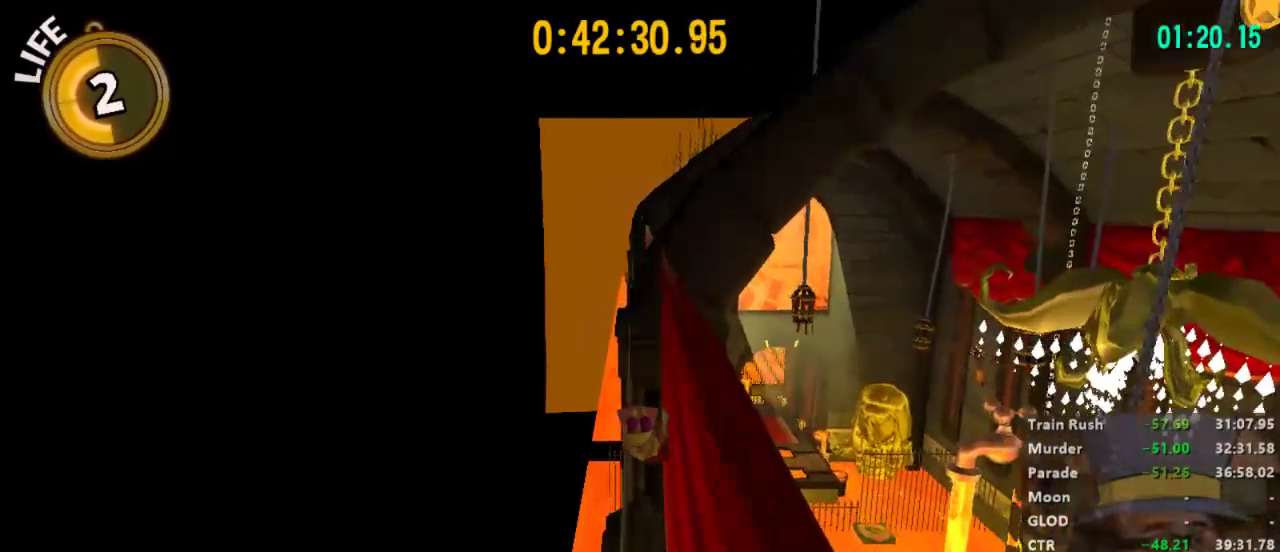
{"buttons": [], "left_stick": "up", "right_stick": "center", "events": []}
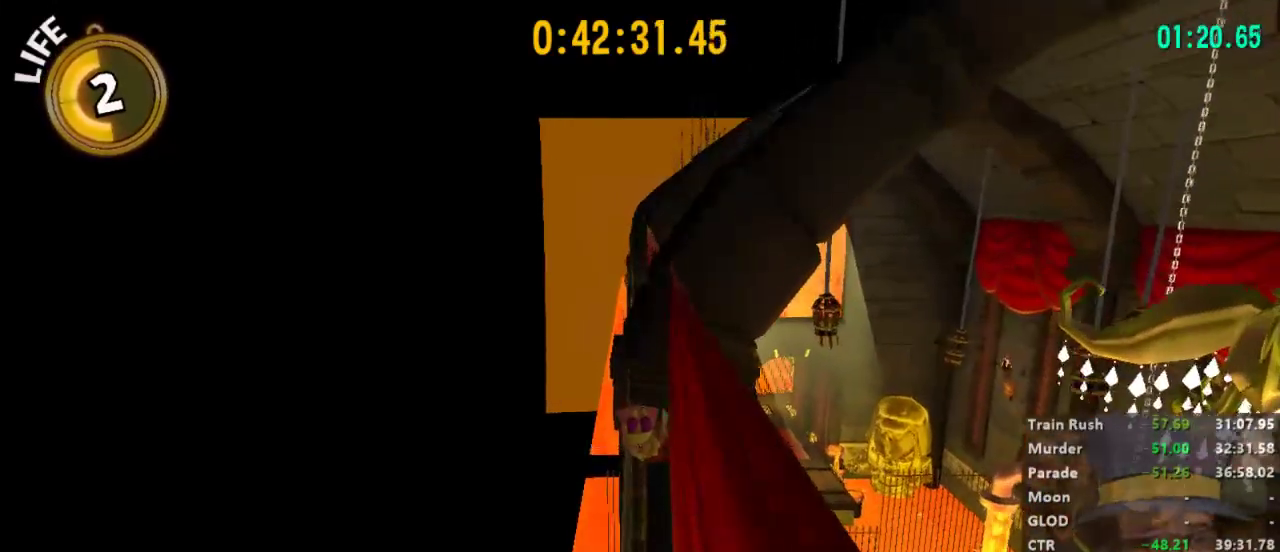
{"buttons": [], "left_stick": "up", "right_stick": "center", "events": []}
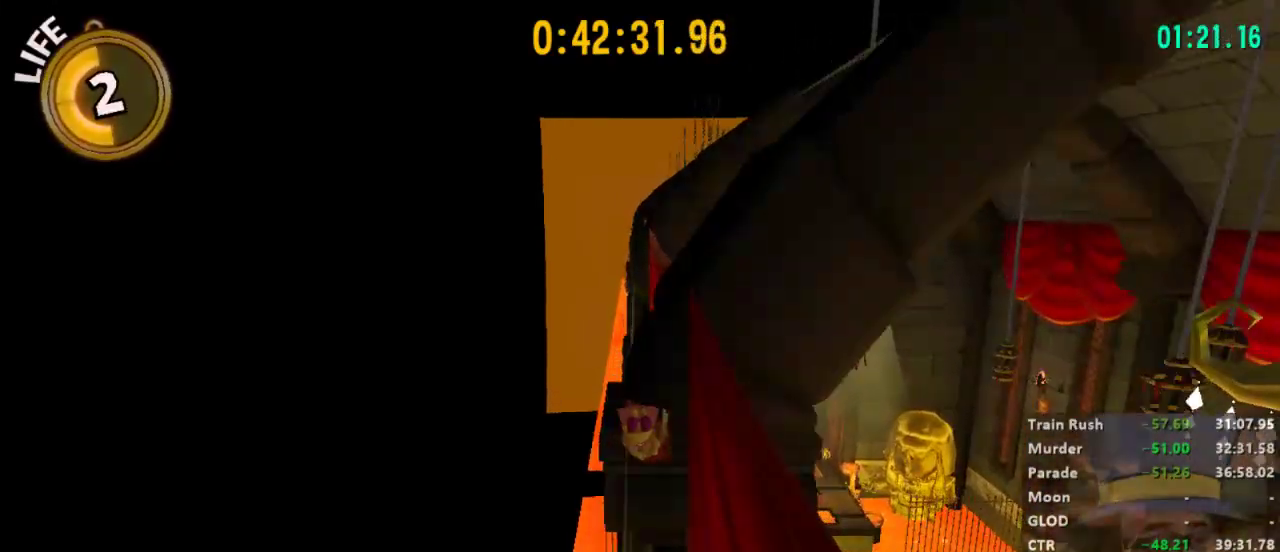
{"buttons": [], "left_stick": "up", "right_stick": "center", "events": []}
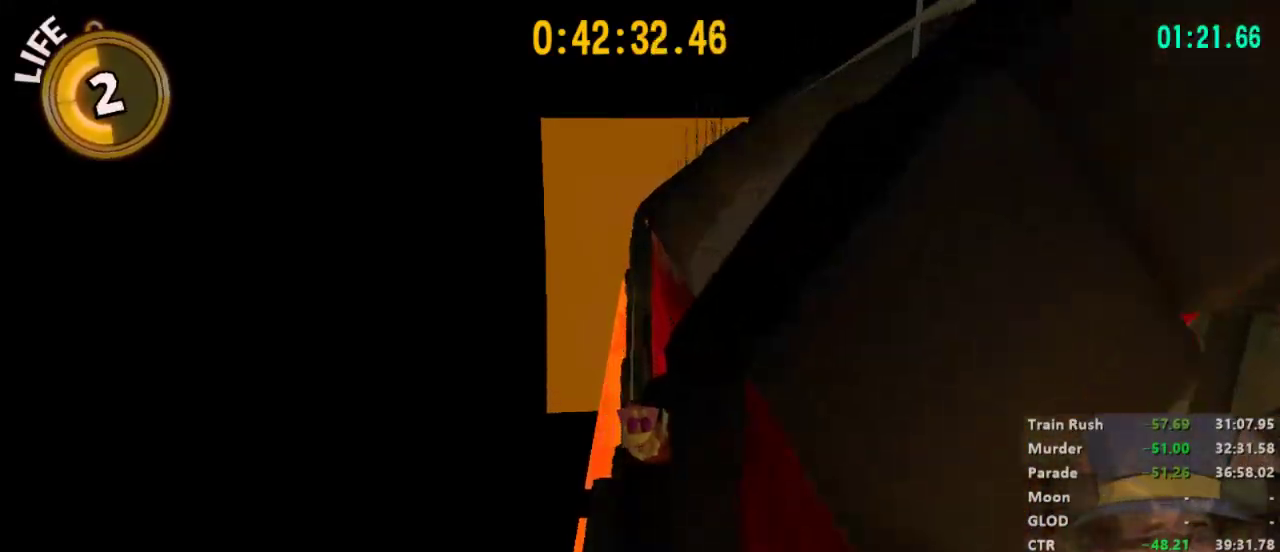
{"buttons": [], "left_stick": "up", "right_stick": "center", "events": []}
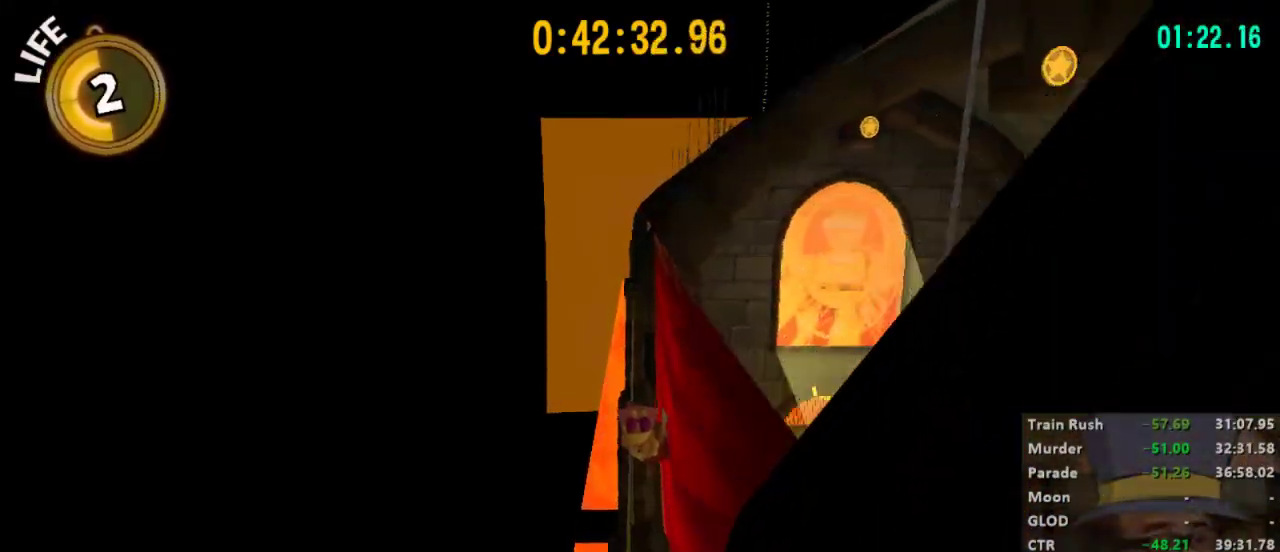
{"buttons": [], "left_stick": "up", "right_stick": "center", "events": []}
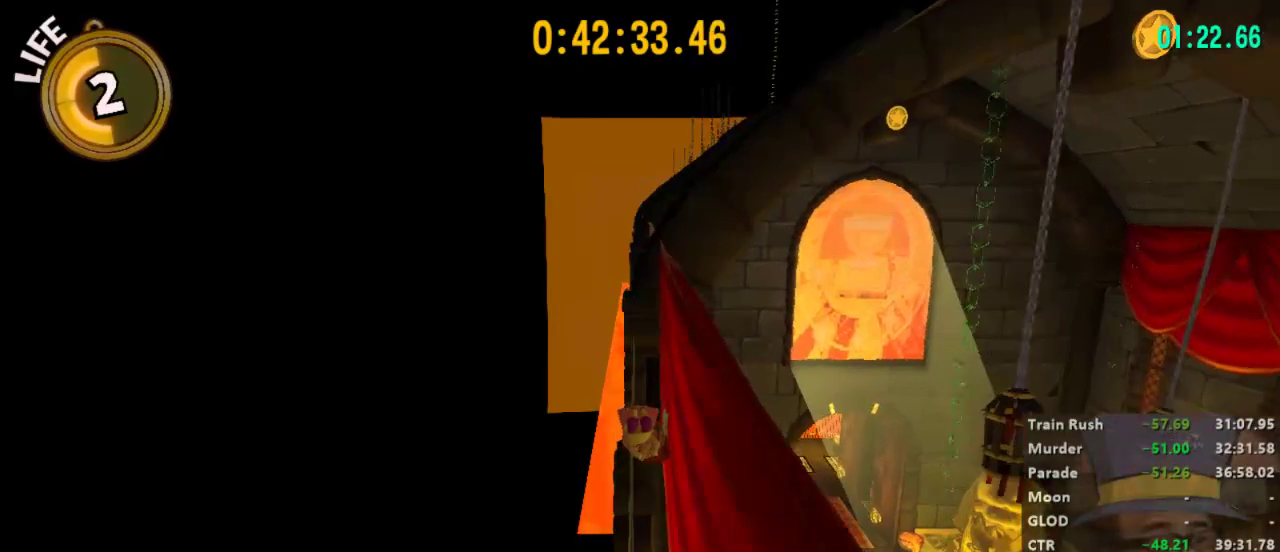
{"buttons": [], "left_stick": "up", "right_stick": "center", "events": []}
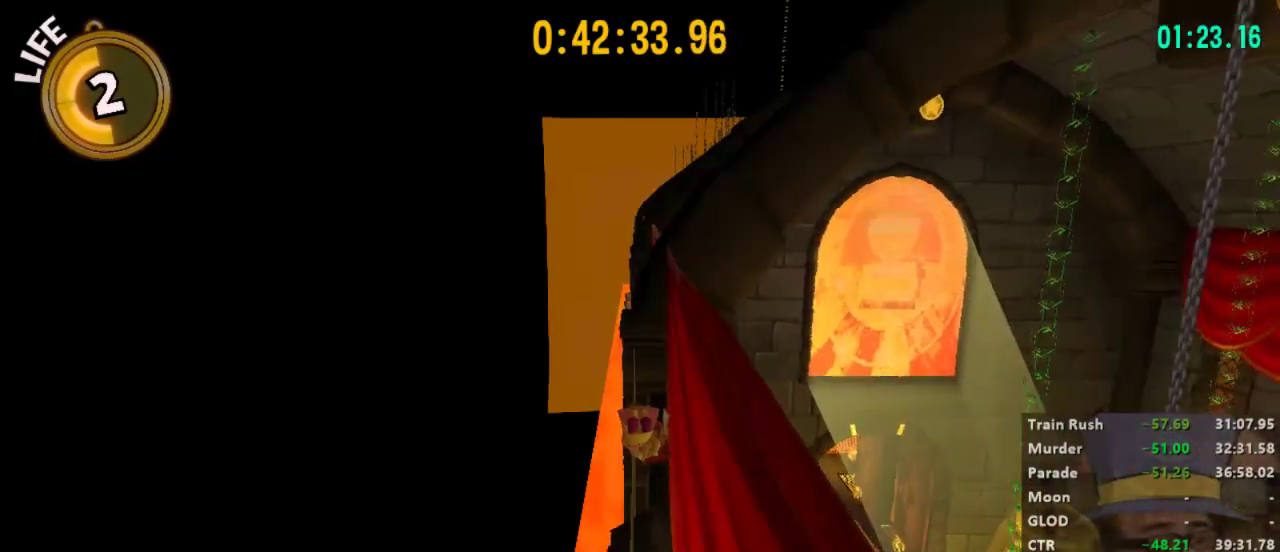
{"buttons": [], "left_stick": "up", "right_stick": "center", "events": []}
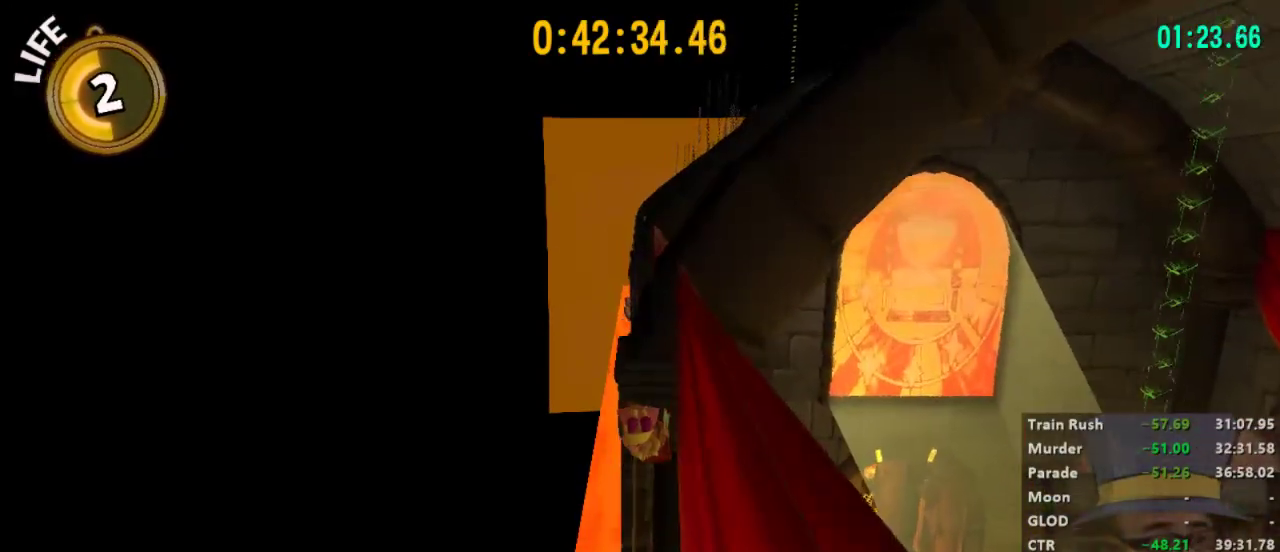
{"buttons": [], "left_stick": "up-right", "right_stick": "center", "events": [[267, "left_stick", "up-right"]]}
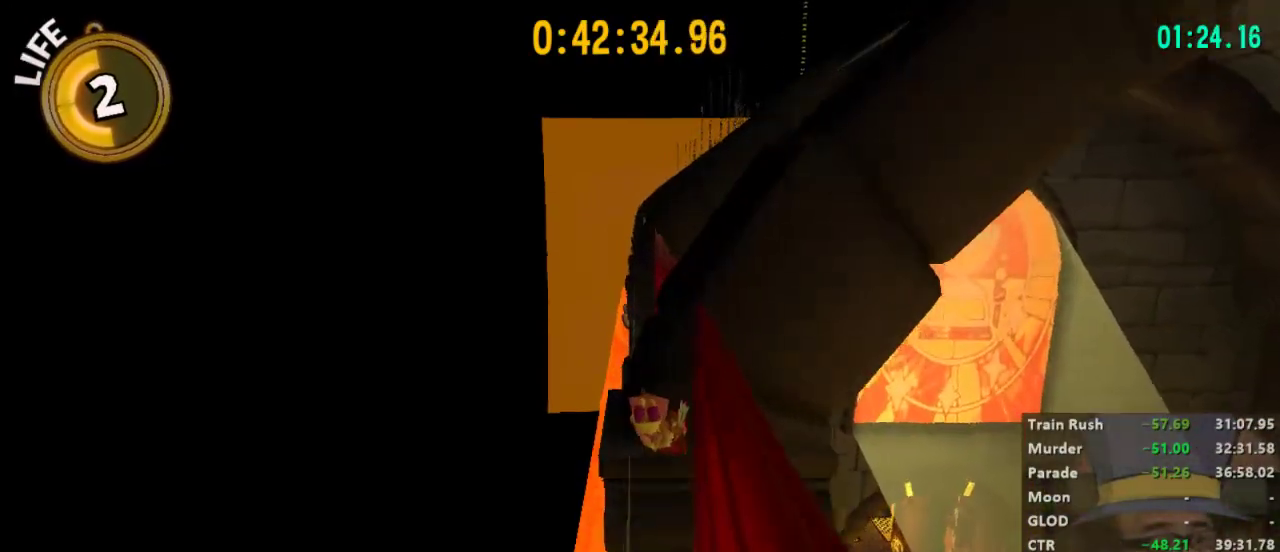
{"buttons": [], "left_stick": "up-left", "right_stick": "center", "events": [[167, "left_stick", "up-left"]]}
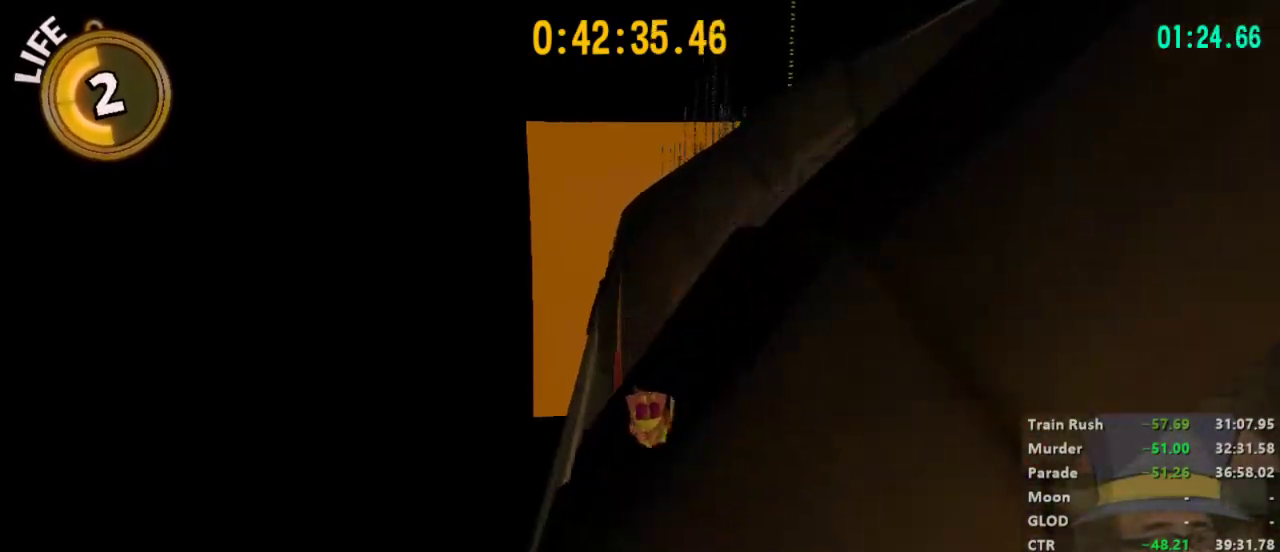
{"buttons": [], "left_stick": "up", "right_stick": "center", "events": [[200, "left_stick", "up"]]}
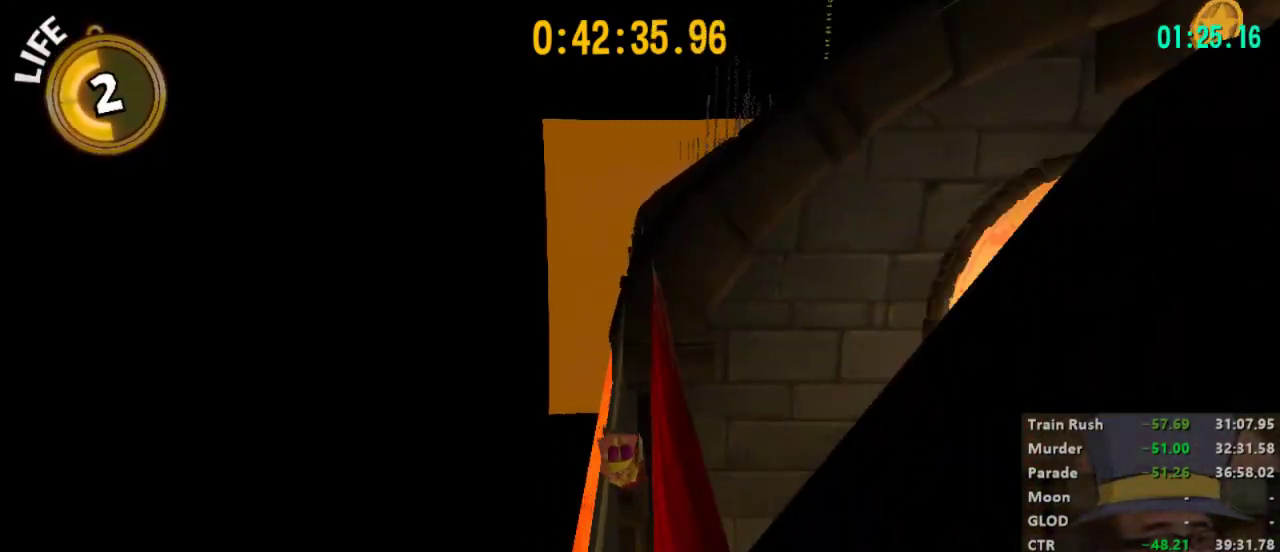
{"buttons": [], "left_stick": "up", "right_stick": "center", "events": []}
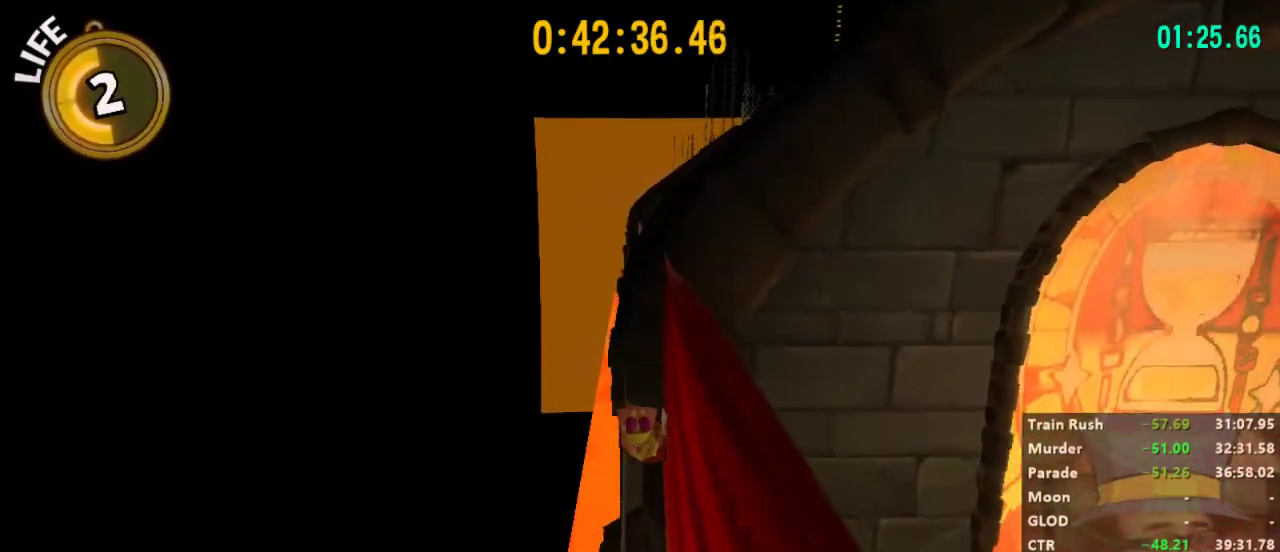
{"buttons": [], "left_stick": "up", "right_stick": "center", "events": []}
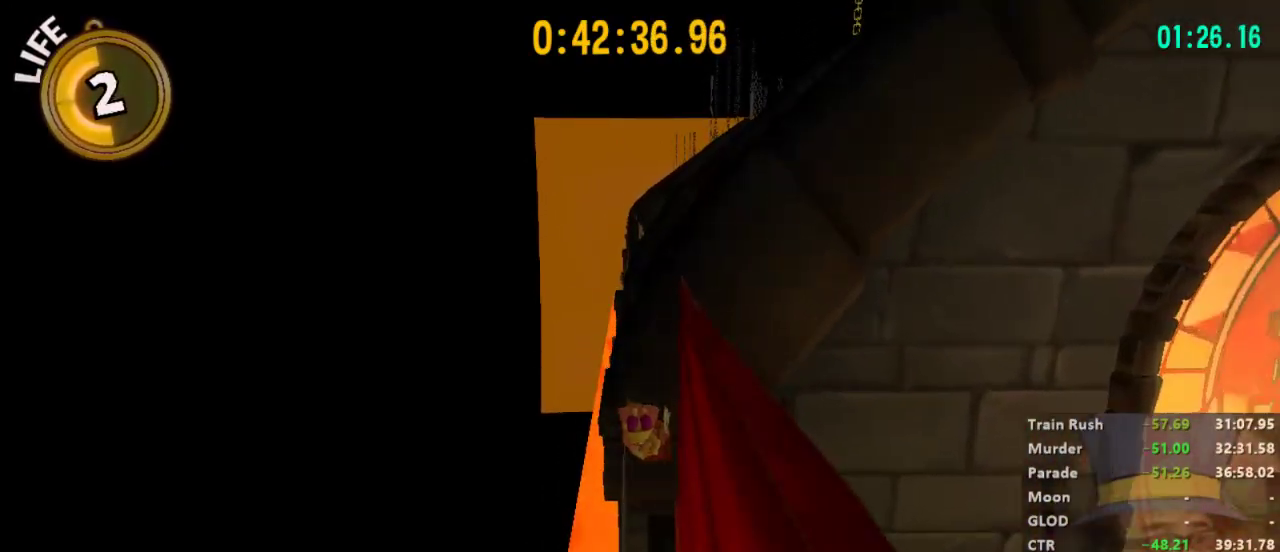
{"buttons": [], "left_stick": "up", "right_stick": "center", "events": []}
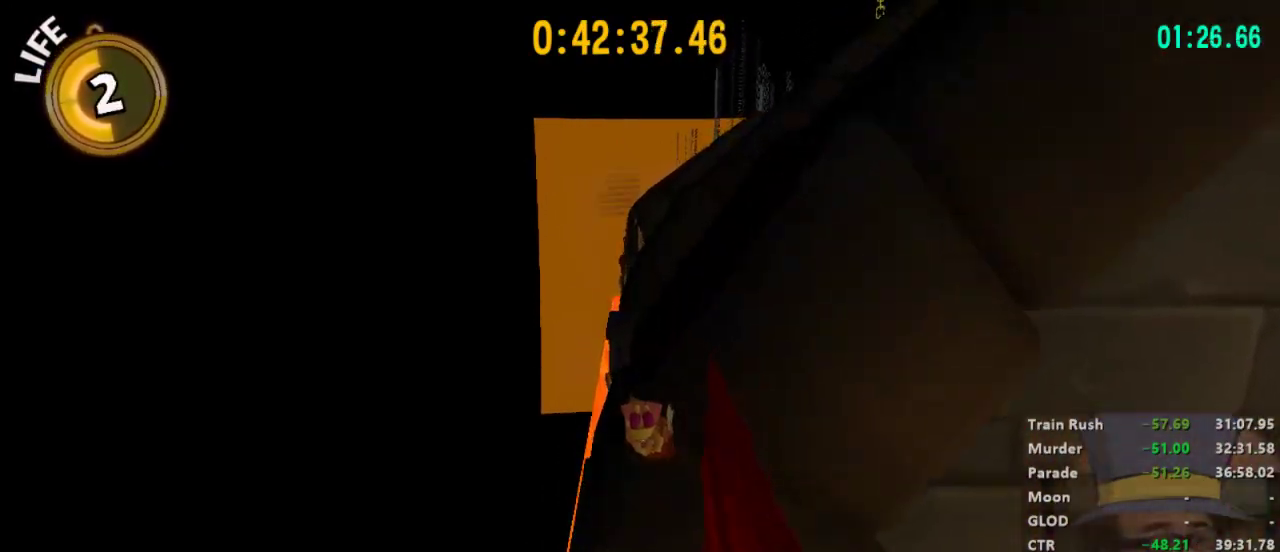
{"buttons": [], "left_stick": "up-right", "right_stick": "center", "events": [[267, "left_stick", "up-right"]]}
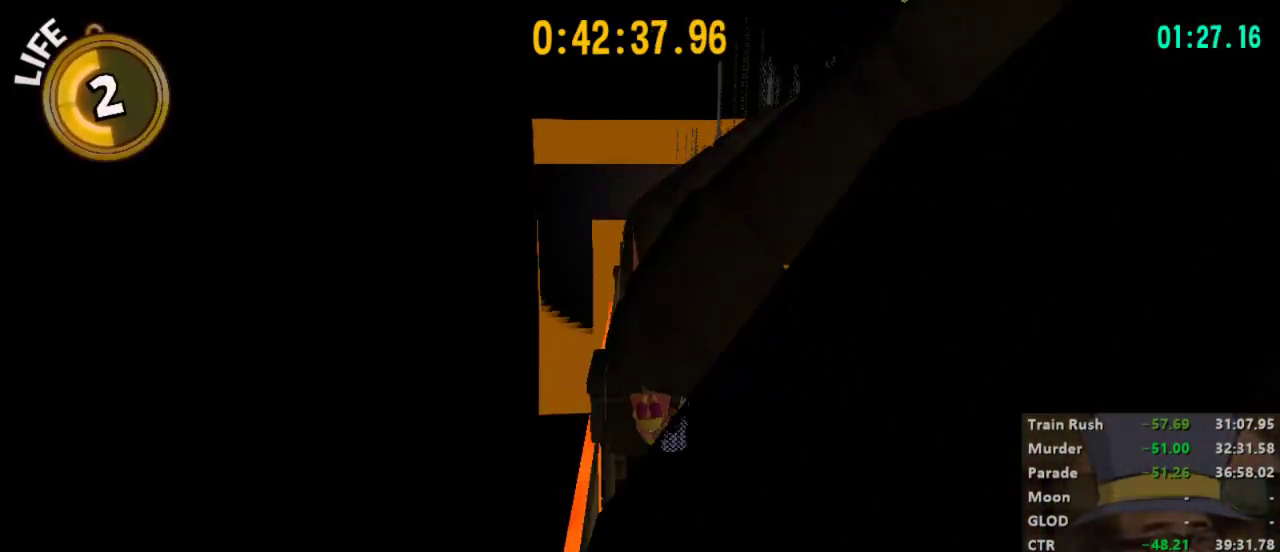
{"buttons": [], "left_stick": "up-left", "right_stick": "center", "events": [[467, "left_stick", "up-left"]]}
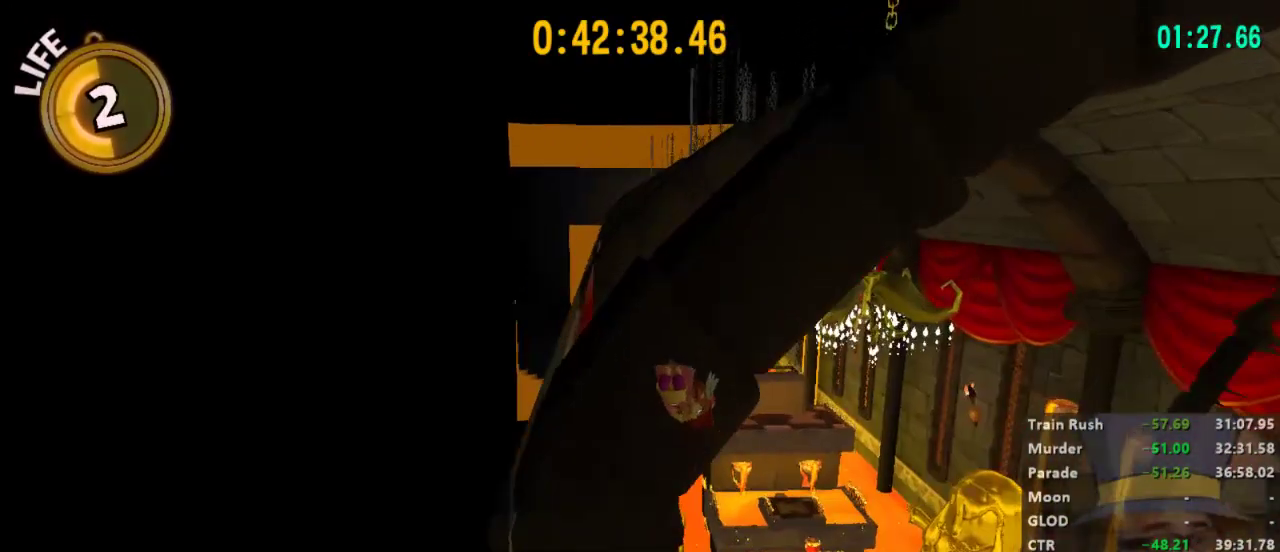
{"buttons": [], "left_stick": "up-left", "right_stick": "center", "events": []}
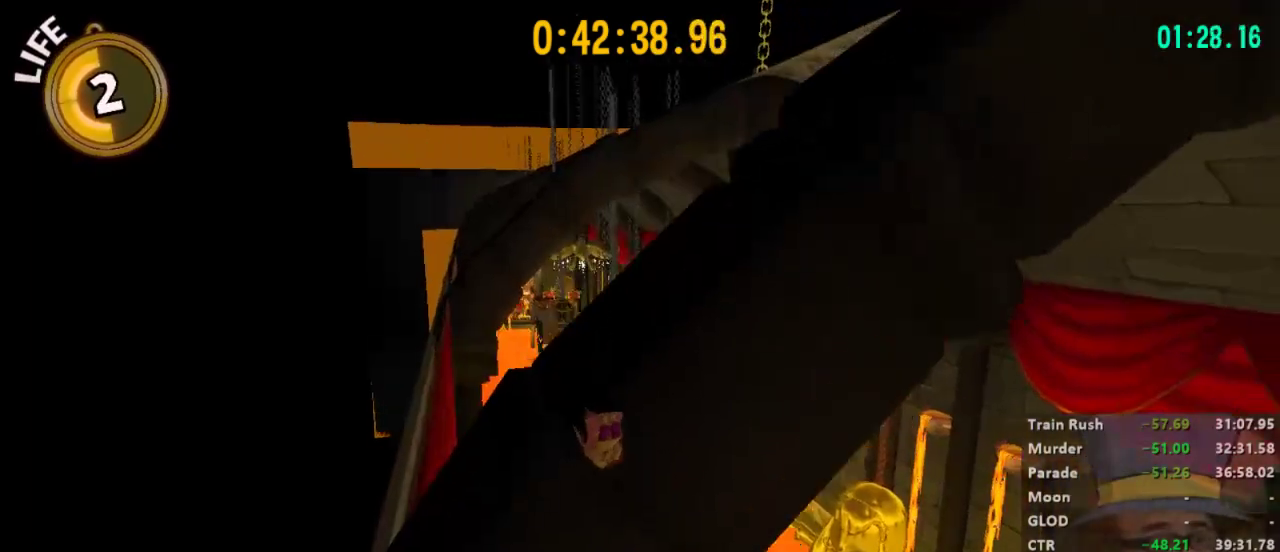
{"buttons": [], "left_stick": "up", "right_stick": "center", "events": [[133, "right_stick", "left"], [167, "left_stick", "up"], [233, "right_stick", "center"], [400, "right_stick", "left"], [500, "right_stick", "center"]]}
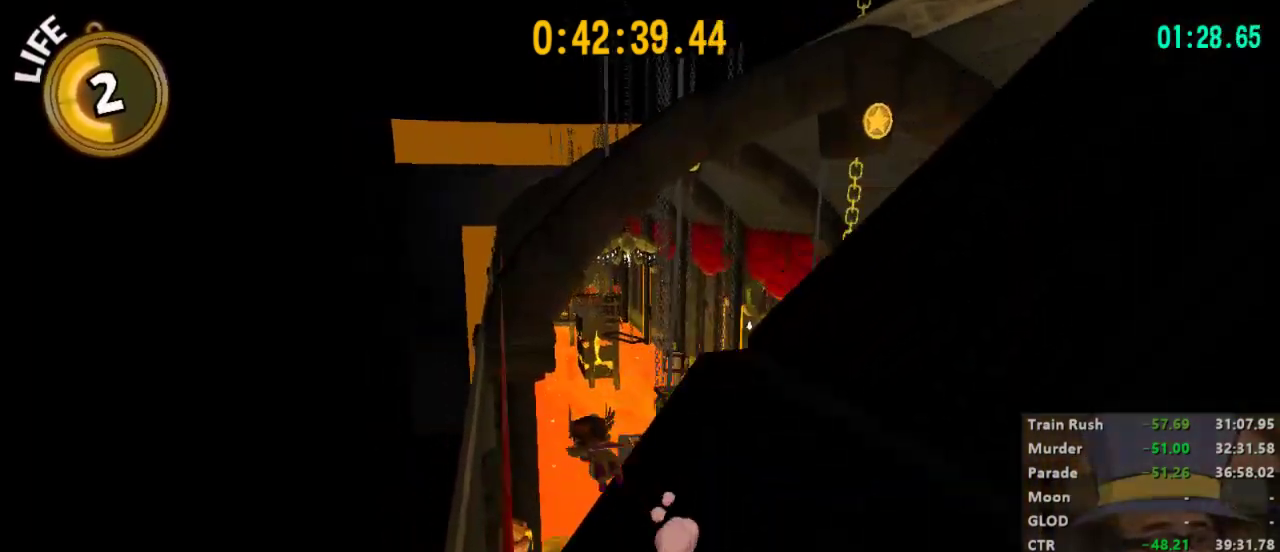
{"buttons": [], "left_stick": "up", "right_stick": "center", "events": [[167, "right_stick", "left"], [267, "right_stick", "center"]]}
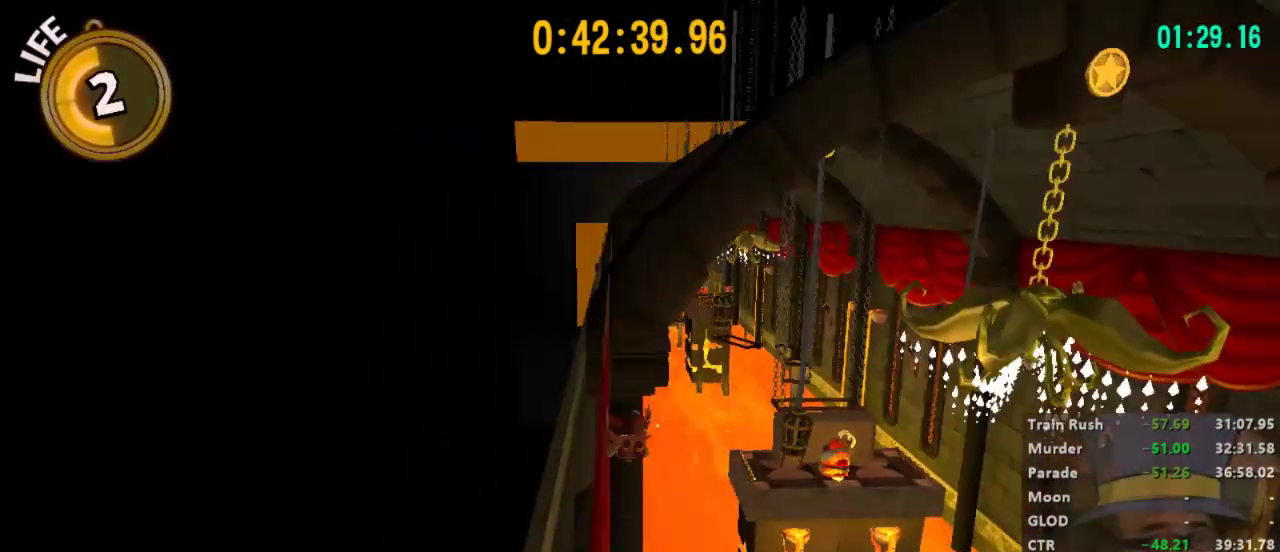
{"buttons": [], "left_stick": "up", "right_stick": "center", "events": [[333, "right_stick", "left"], [400, "right_stick", "center"]]}
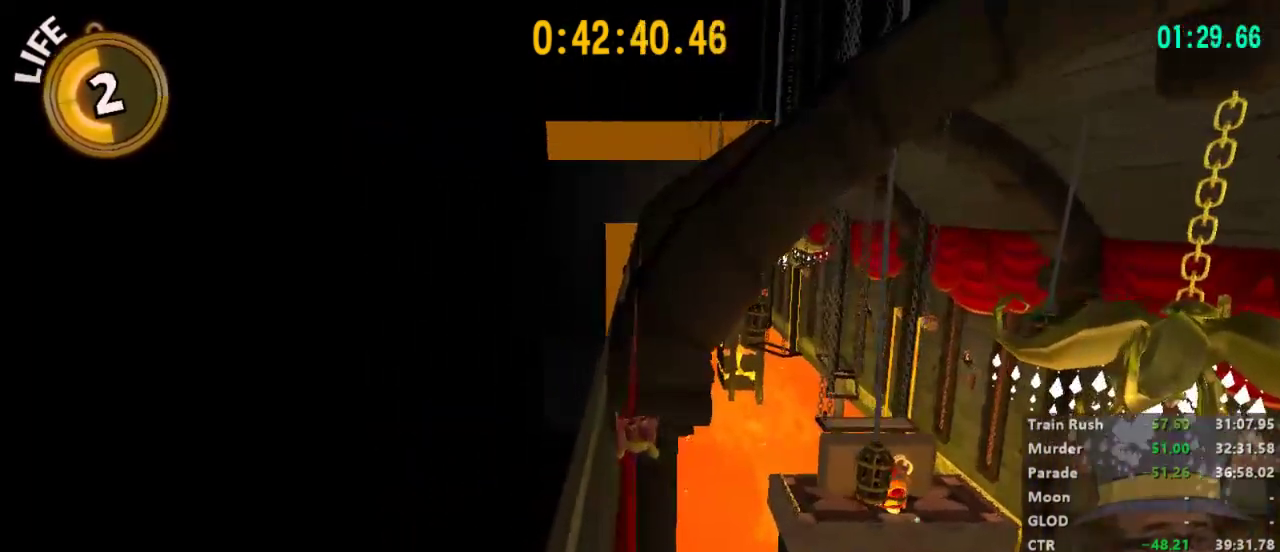
{"buttons": [], "left_stick": "up", "right_stick": "center", "events": []}
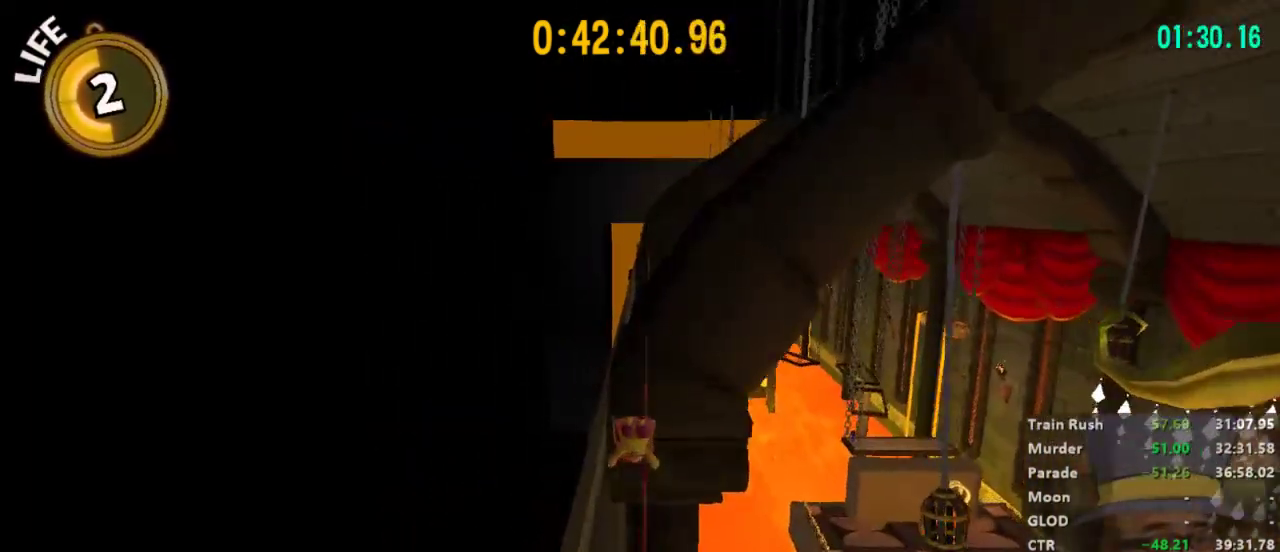
{"buttons": [], "left_stick": "up", "right_stick": "center", "events": []}
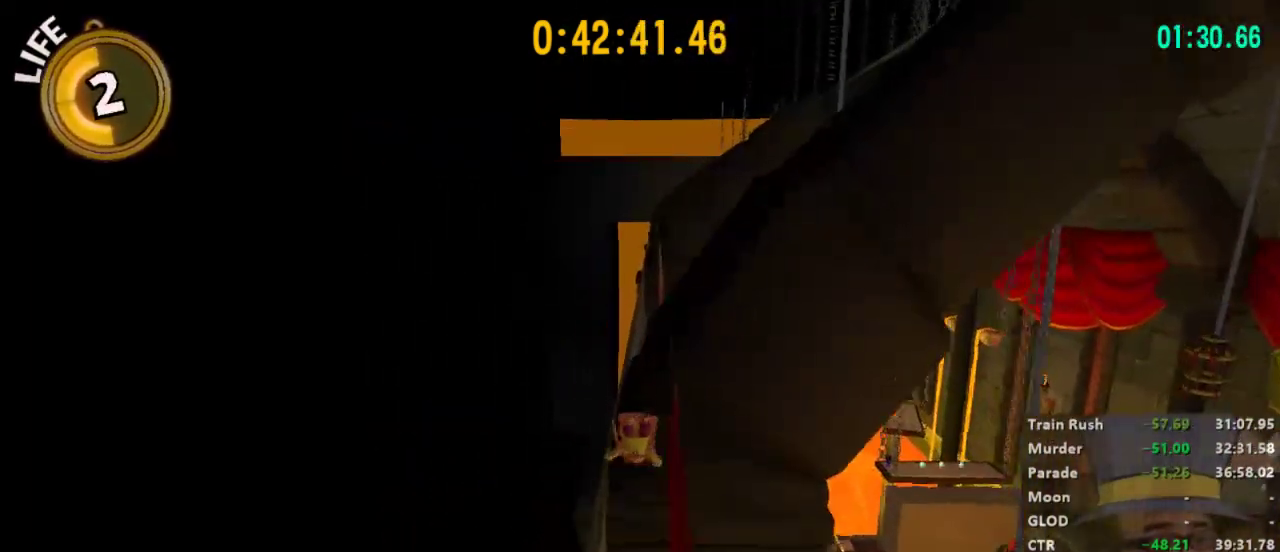
{"buttons": [], "left_stick": "up", "right_stick": "center", "events": []}
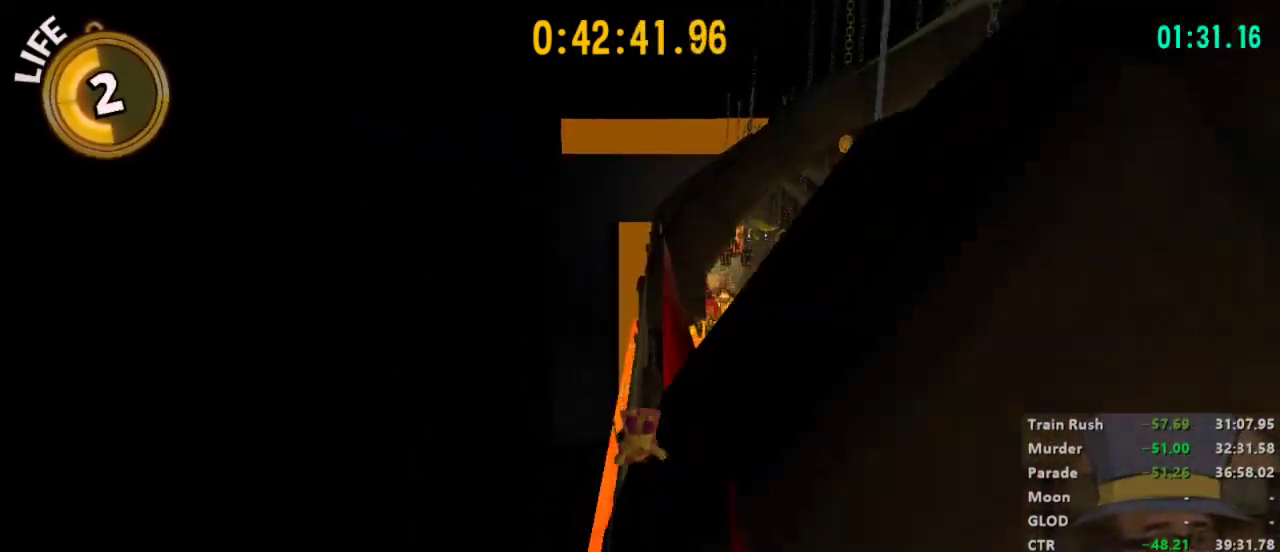
{"buttons": [], "left_stick": "up", "right_stick": "center", "events": []}
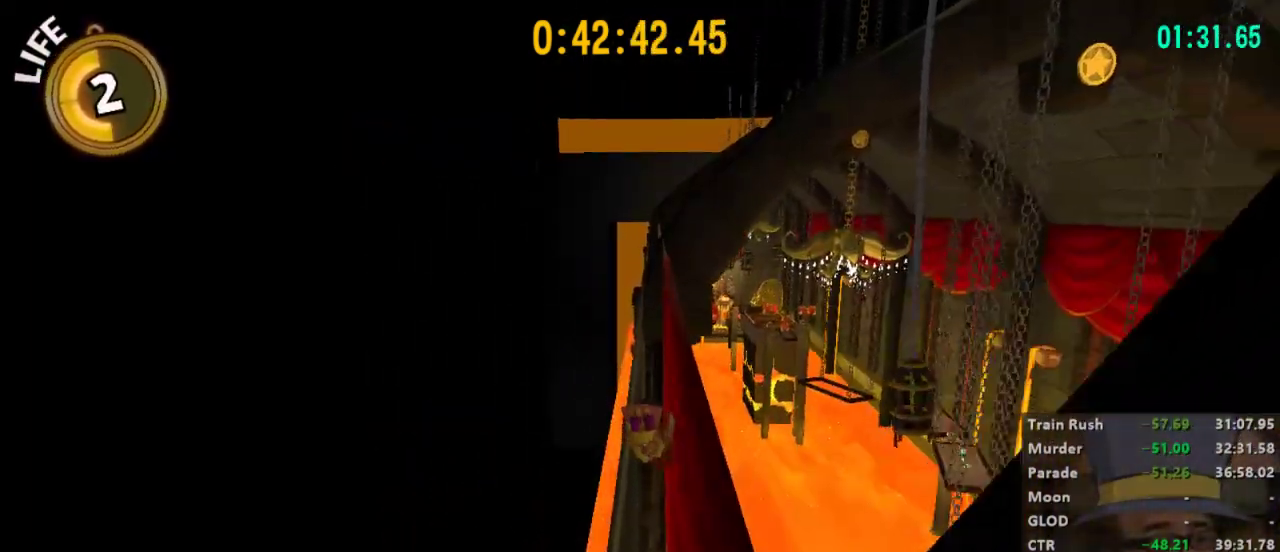
{"buttons": [], "left_stick": "up", "right_stick": "center", "events": []}
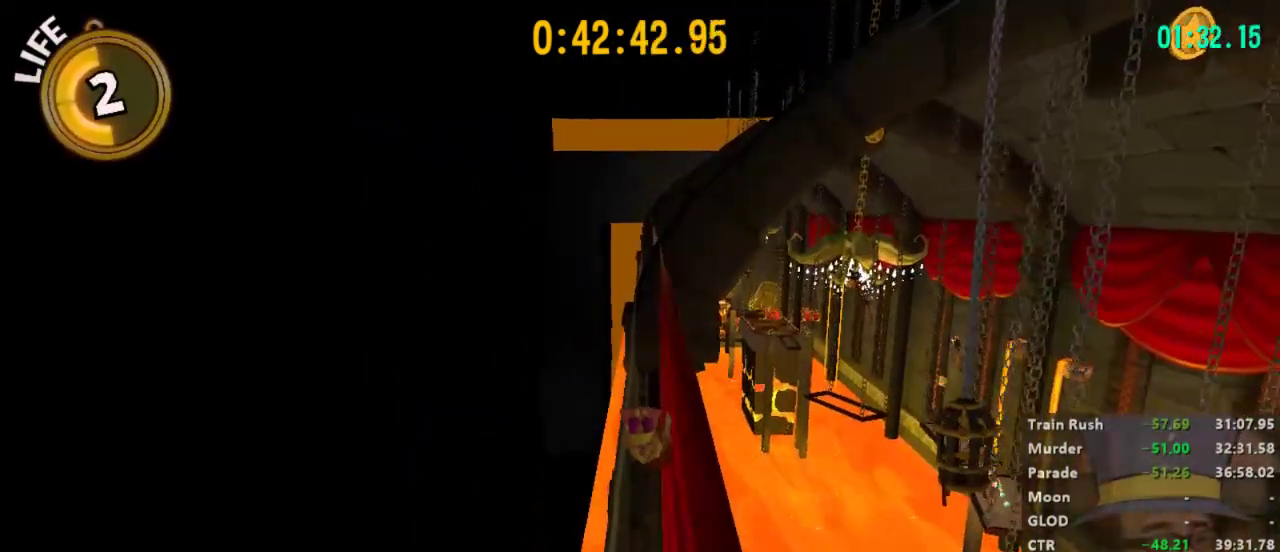
{"buttons": [], "left_stick": "up", "right_stick": "center", "events": []}